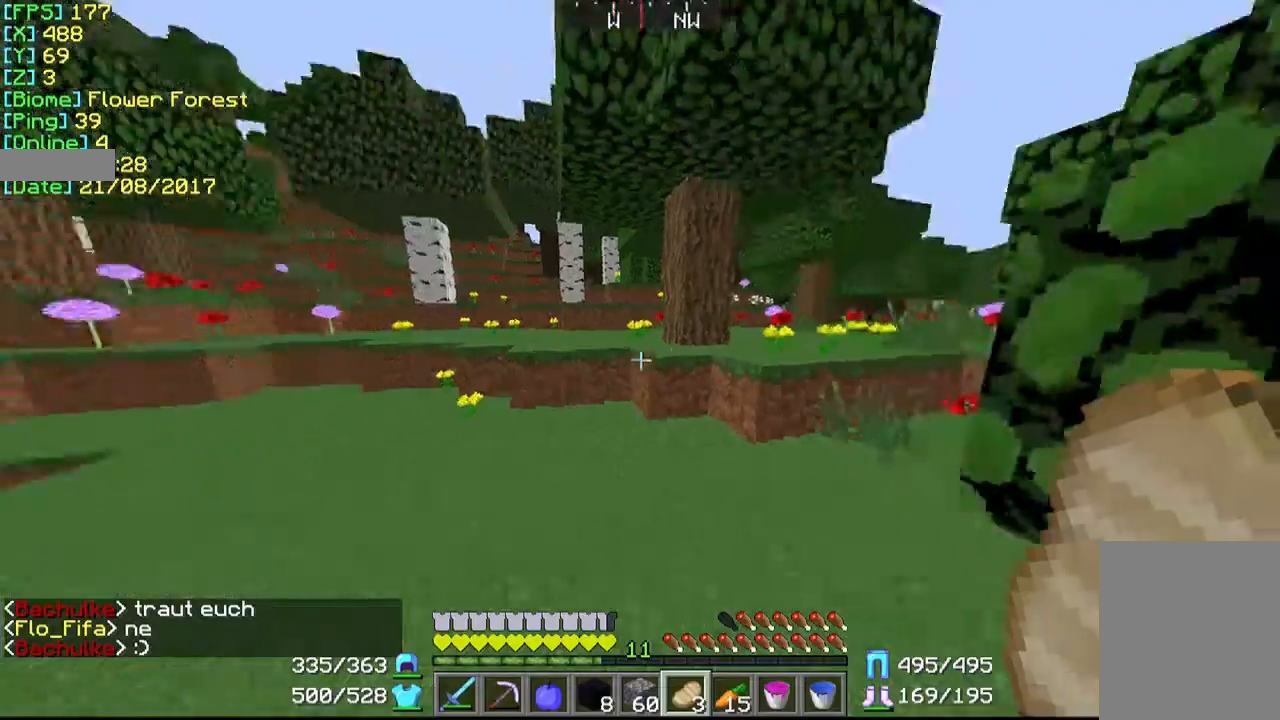
Gameplay with keyboard and mouse; each line is a JSON object with the keys and mouse buttons held at the frame after it. "events" lists presses ("down") and releases ("up") of "a", "d", "s", "w", "mouse_left" and "mouse_right" between this image and that frame as [ms after this image, input, new state], when the widget could be followed in between. "mouse_left", "mouse_right" = the "left", "right" buttons of the "mouse" list. No other keys are recorded. Fast repeated clicks can show as one long hold. Mouse movement is not recorded.
{"keys": ["w"], "mouse": [], "events": [[100, "w", "down"]]}
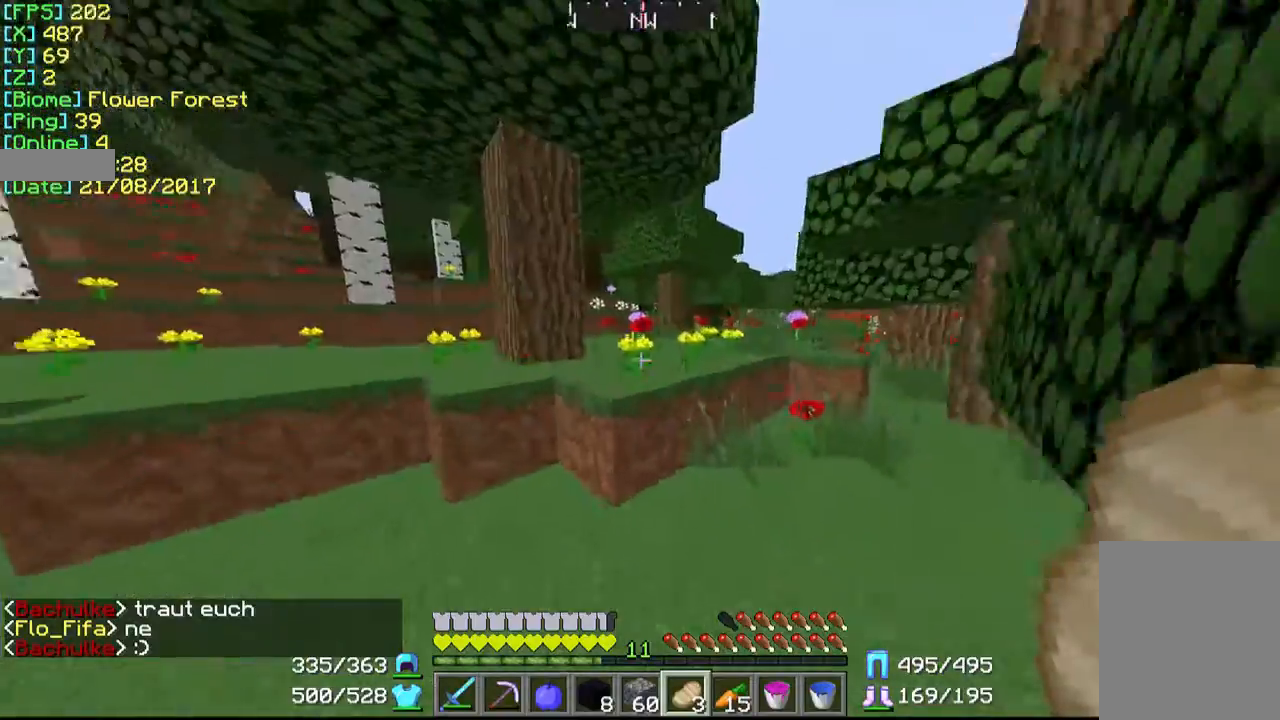
{"keys": ["w"], "mouse": [], "events": []}
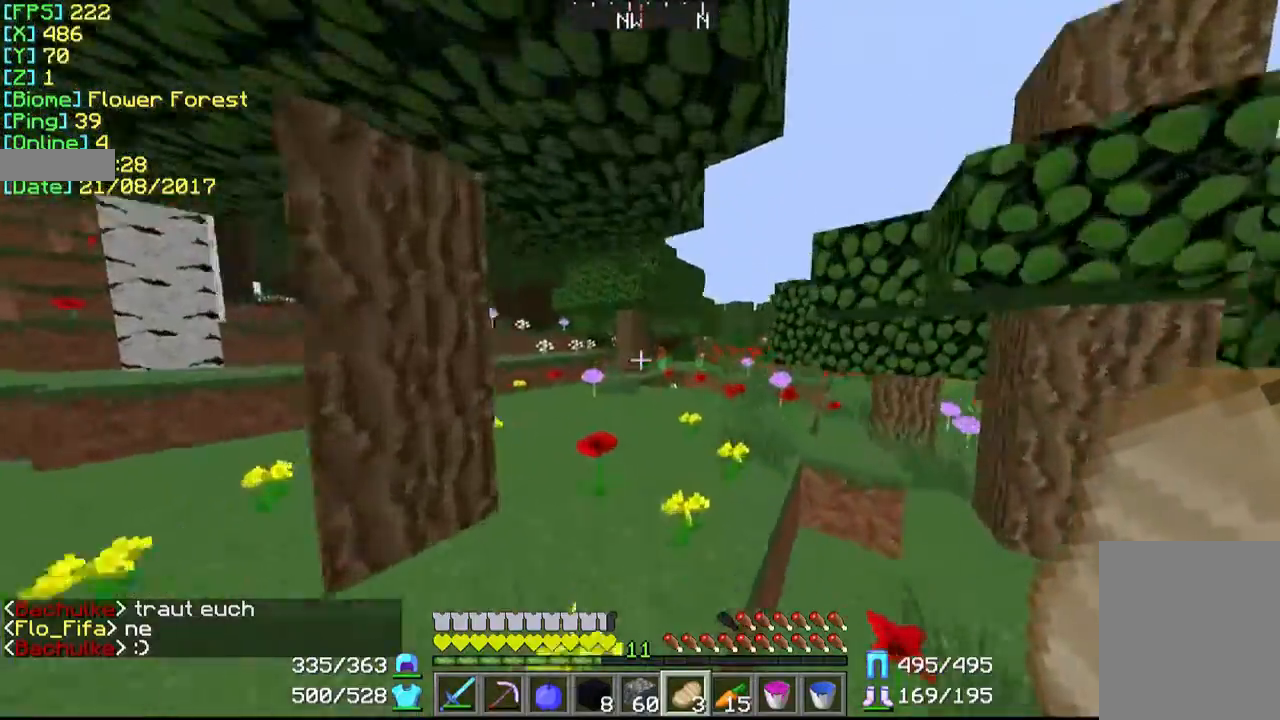
{"keys": ["w"], "mouse": [], "events": []}
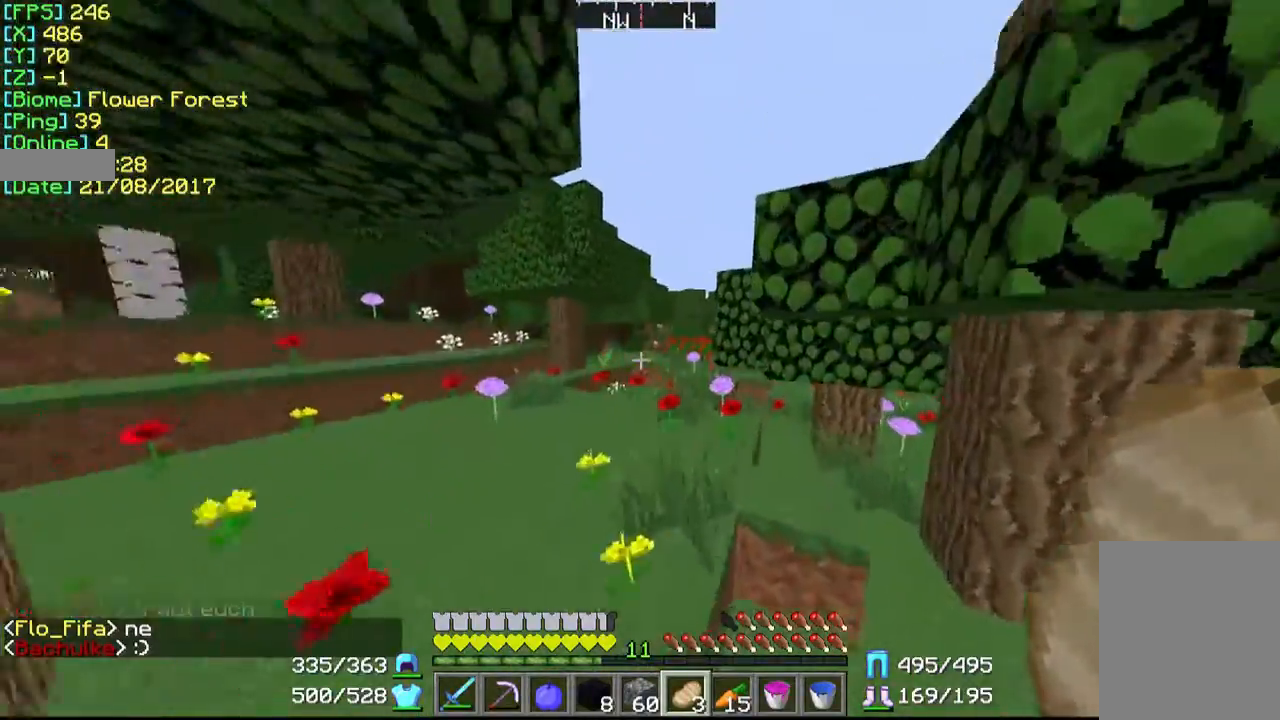
{"keys": ["a", "w"], "mouse": [], "events": [[267, "a", "down"]]}
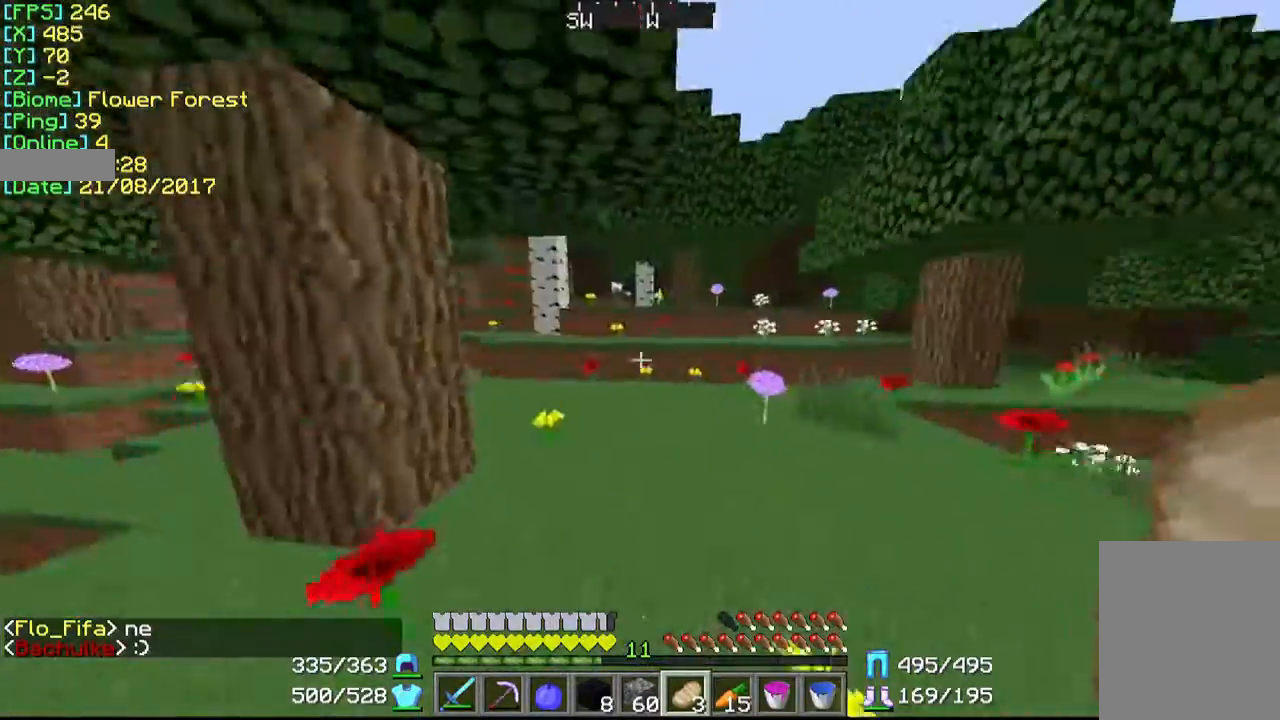
{"keys": ["w"], "mouse": [], "events": [[67, "a", "up"]]}
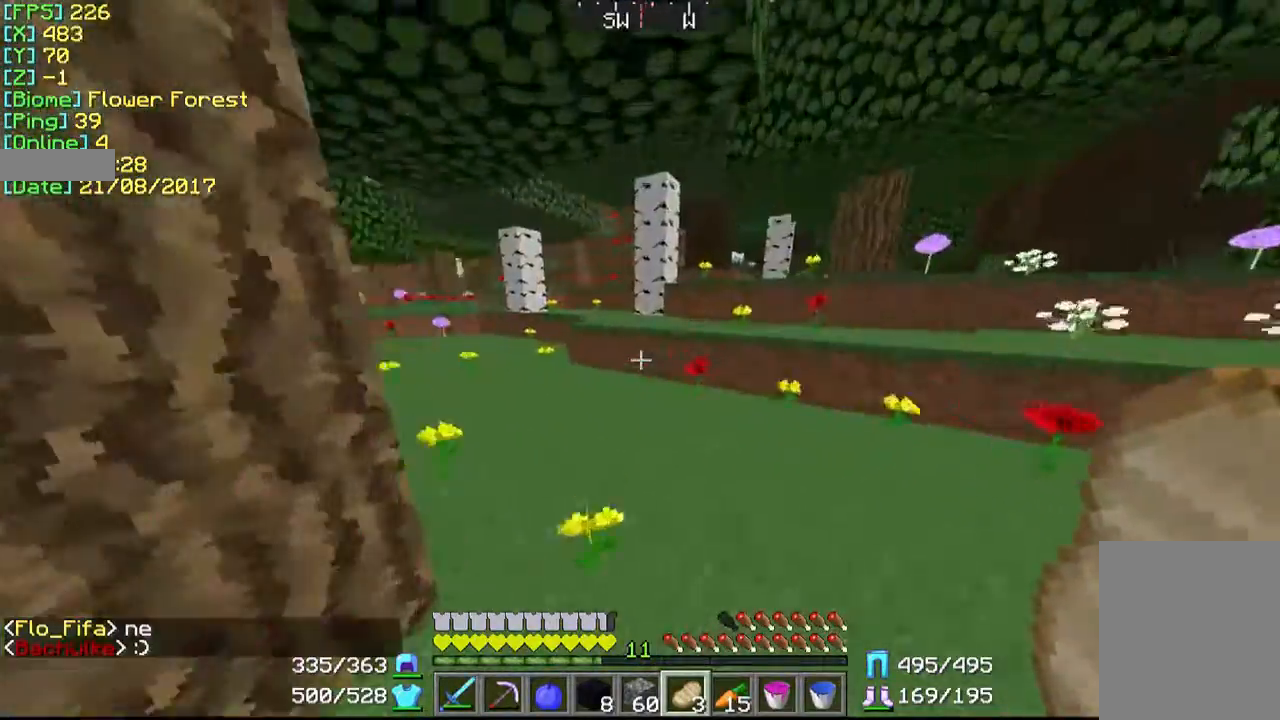
{"keys": ["w"], "mouse": [], "events": [[100, "d", "down"], [267, "d", "up"]]}
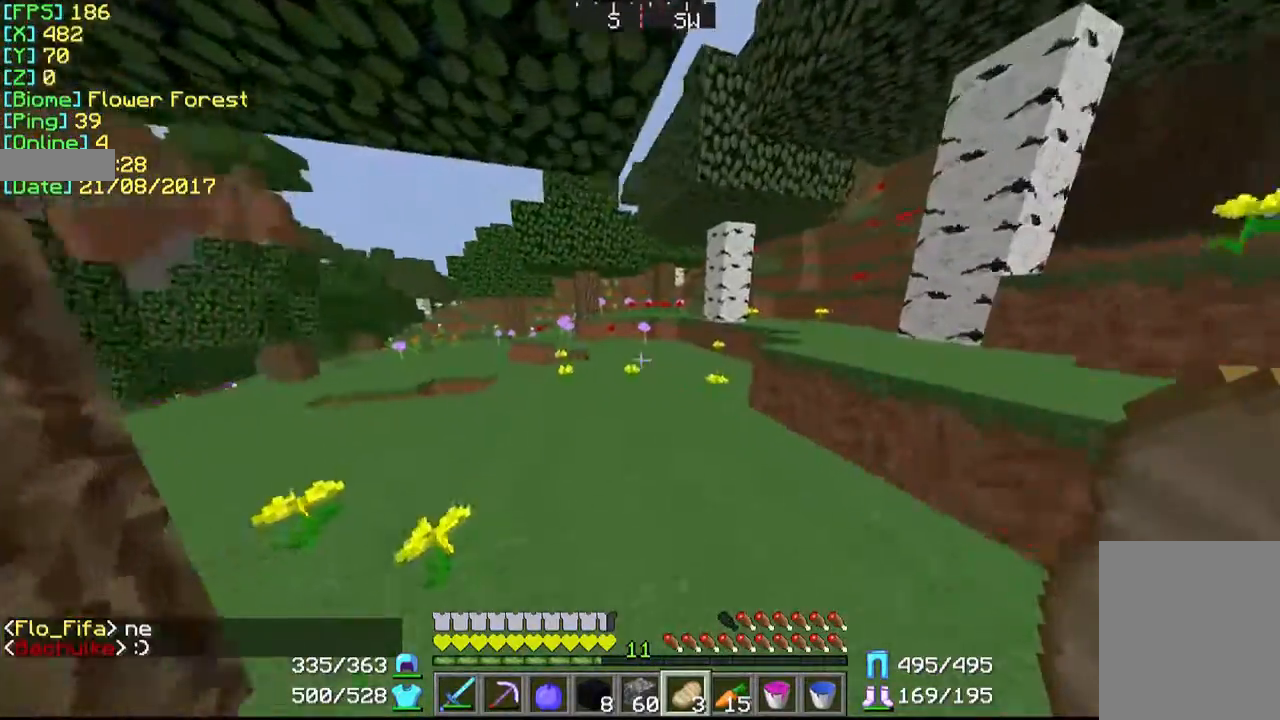
{"keys": ["w"], "mouse": [], "events": []}
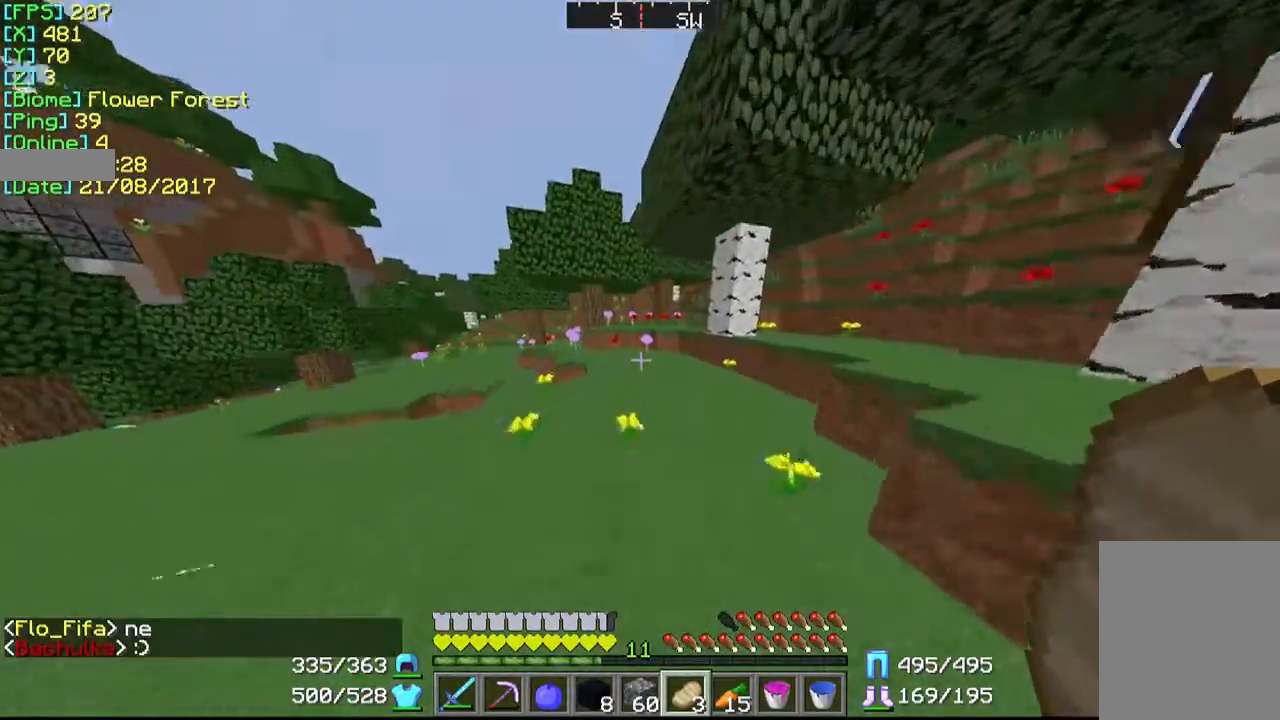
{"keys": ["w"], "mouse": [], "events": []}
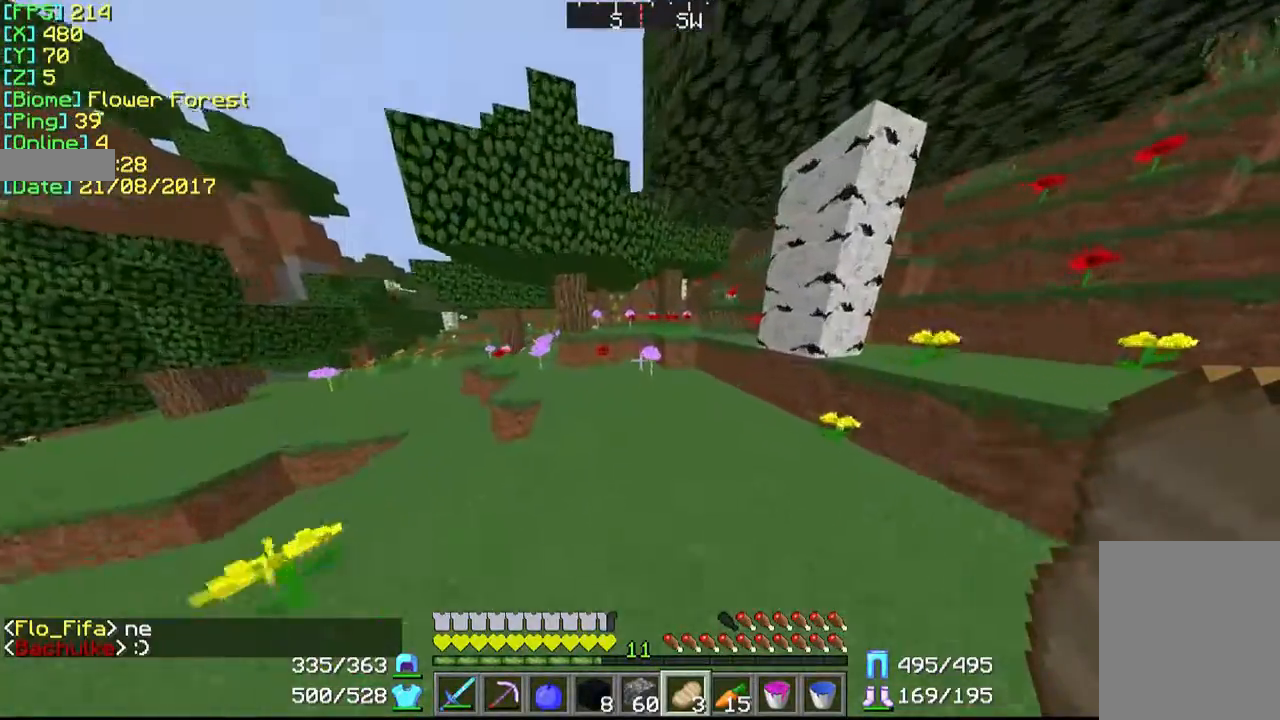
{"keys": ["w"], "mouse": [], "events": []}
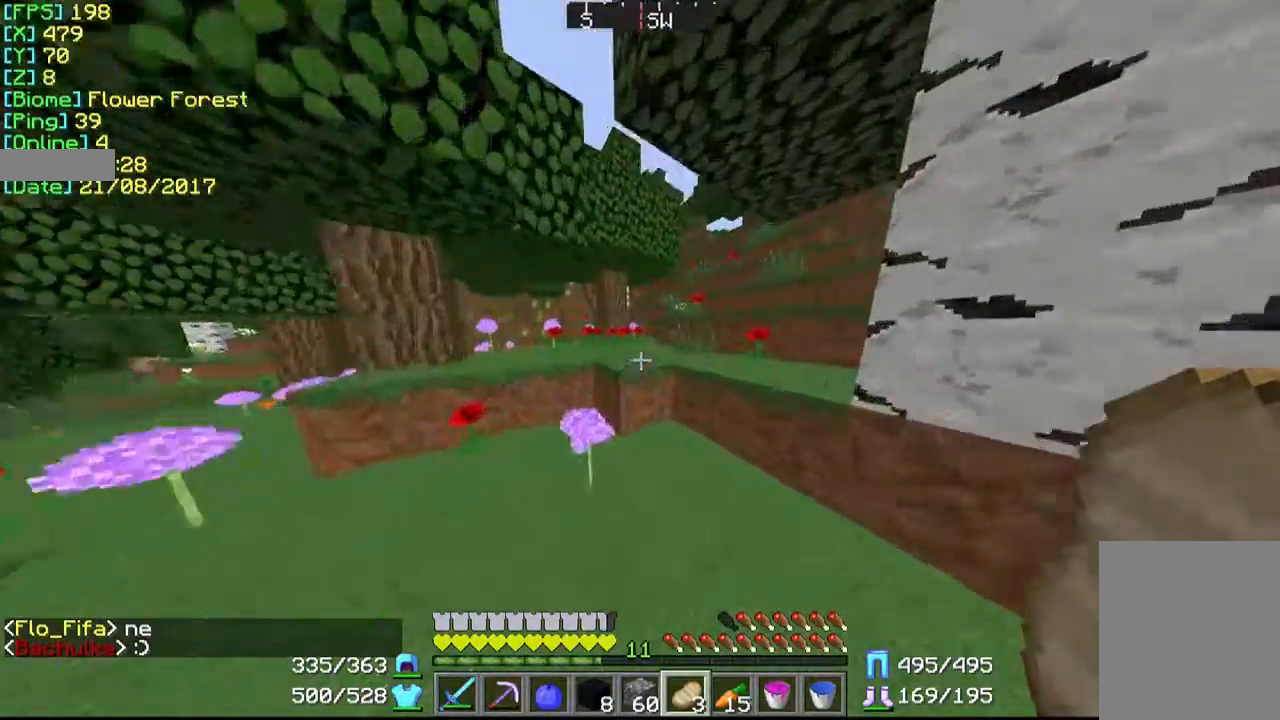
{"keys": ["w"], "mouse": [], "events": []}
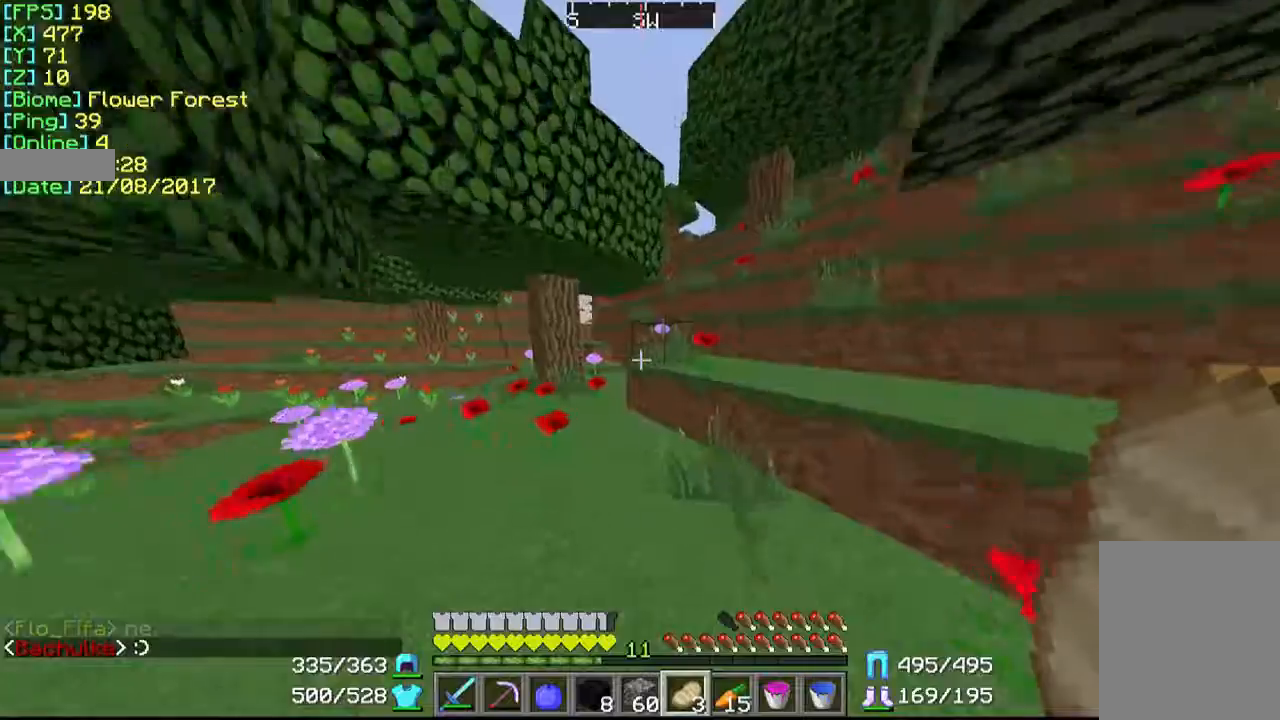
{"keys": ["w"], "mouse": [], "events": []}
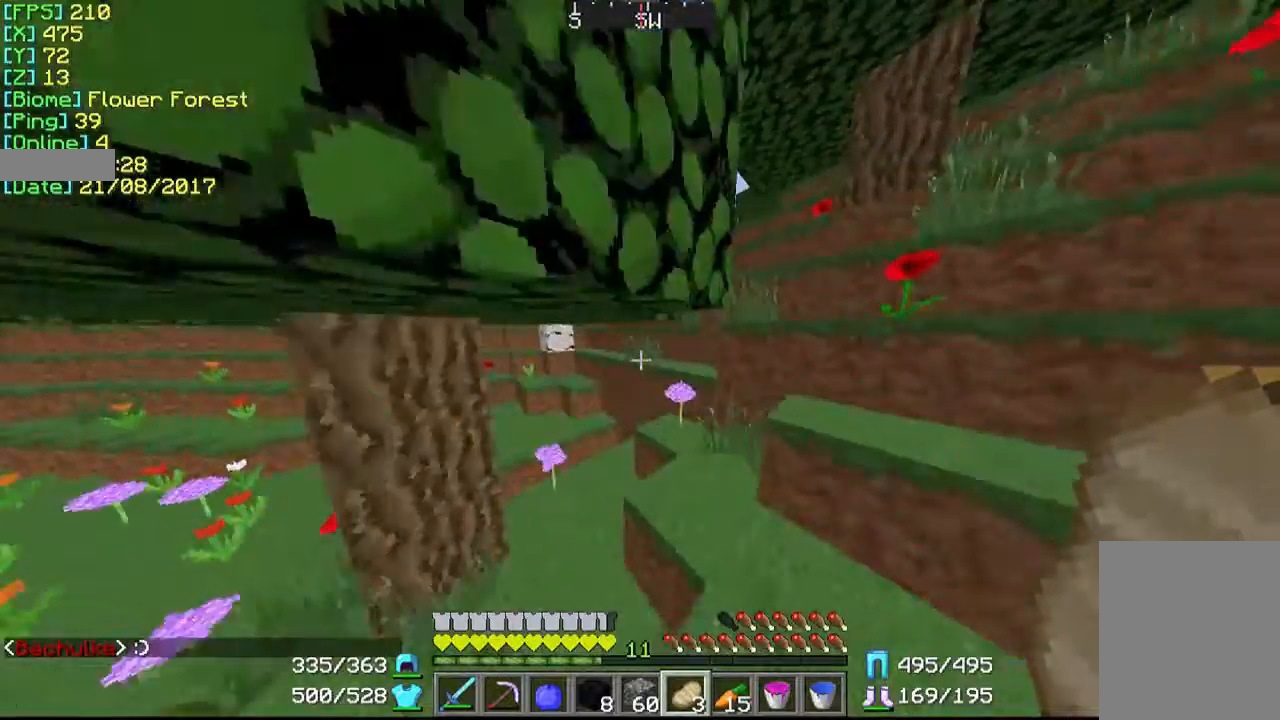
{"keys": ["w"], "mouse": [], "events": []}
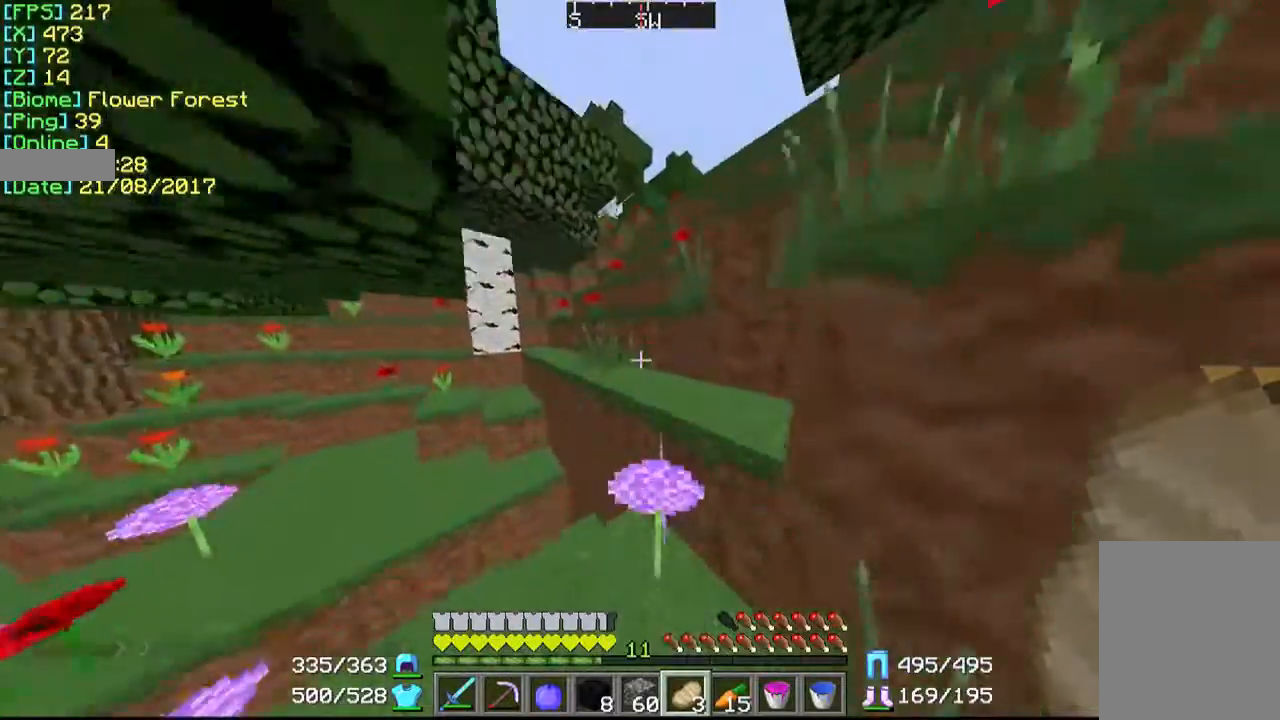
{"keys": ["w"], "mouse": [], "events": []}
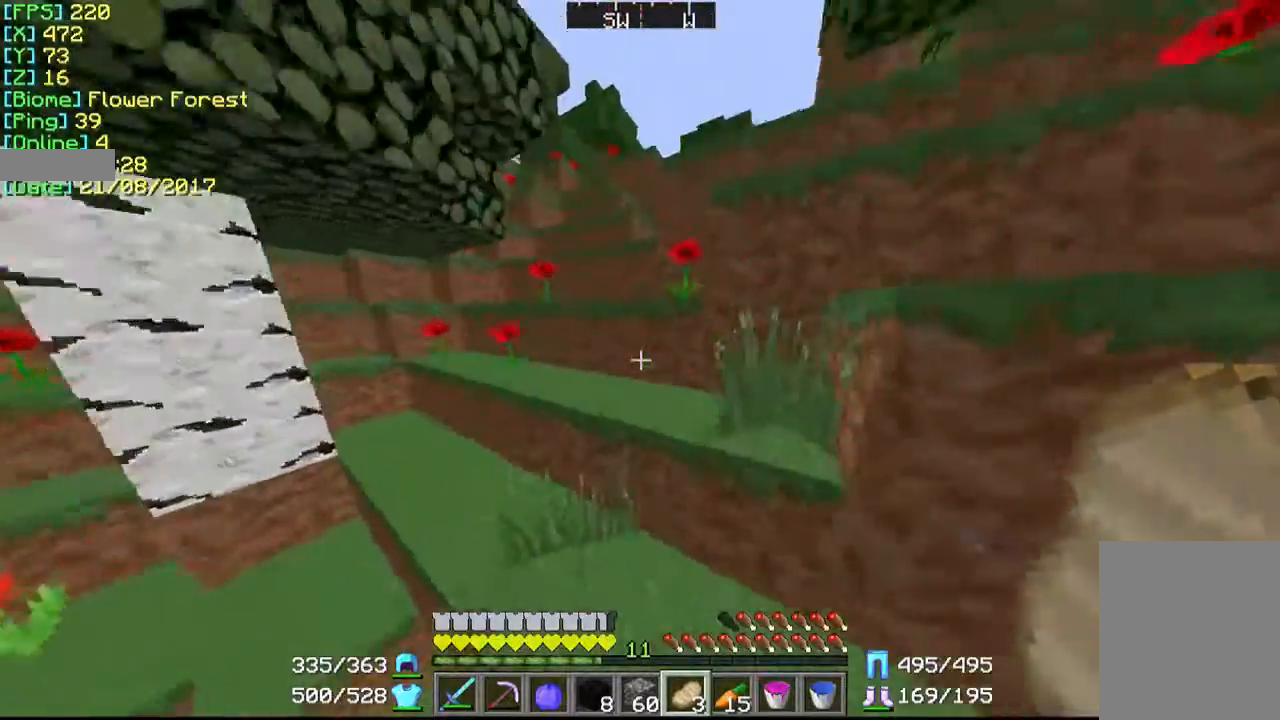
{"keys": ["d", "w"], "mouse": [], "events": [[400, "d", "down"]]}
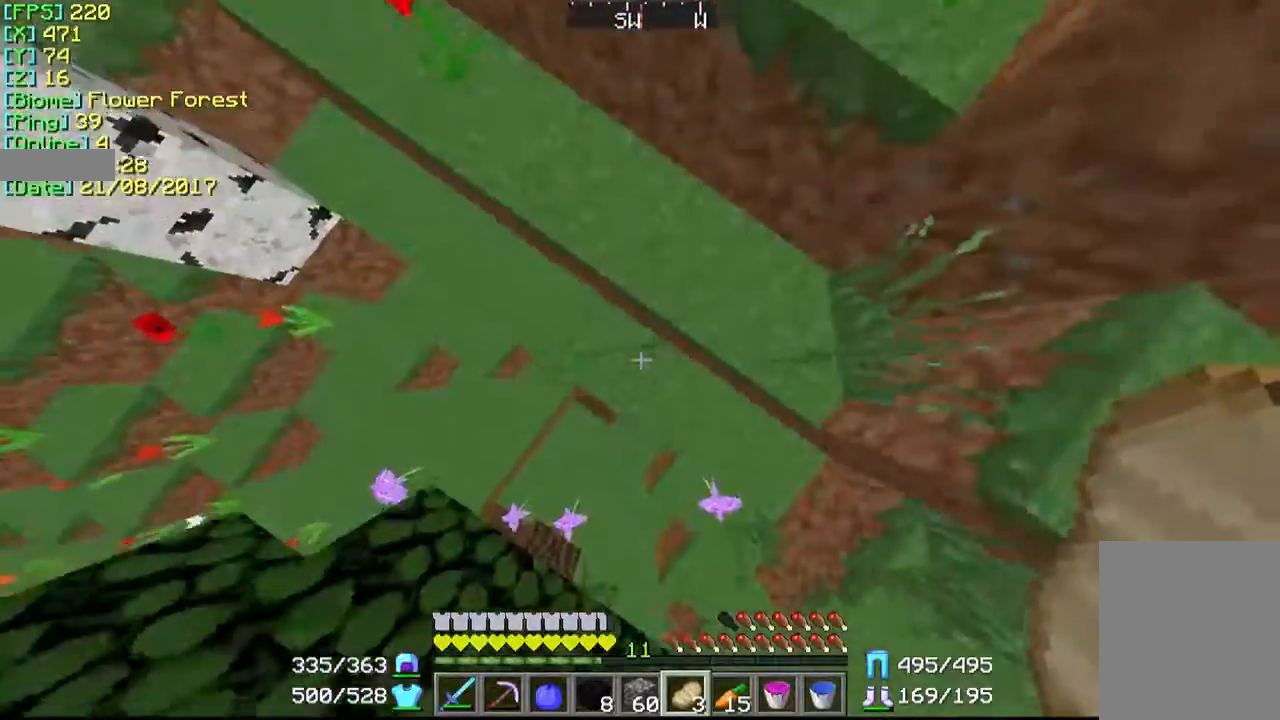
{"keys": ["w"], "mouse": ["right"], "events": [[167, "d", "up"], [400, "mouse_right", "down"]]}
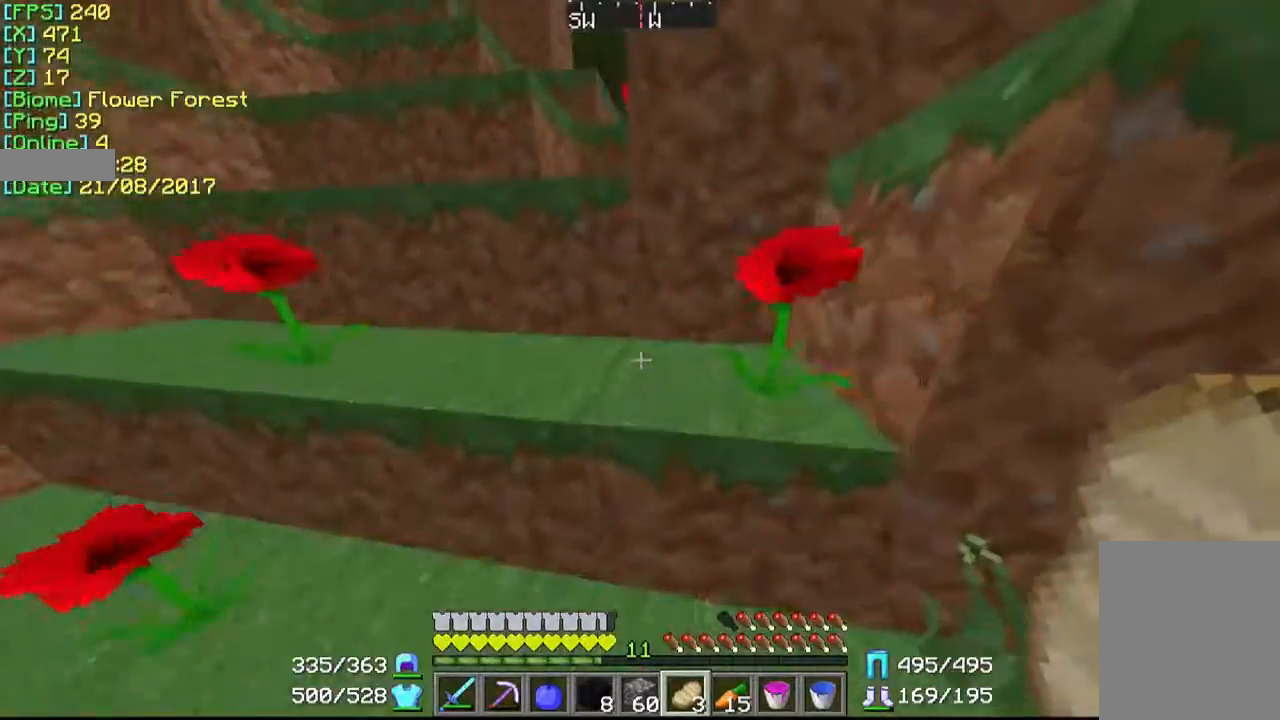
{"keys": ["a", "w"], "mouse": ["right"], "events": [[200, "a", "down"]]}
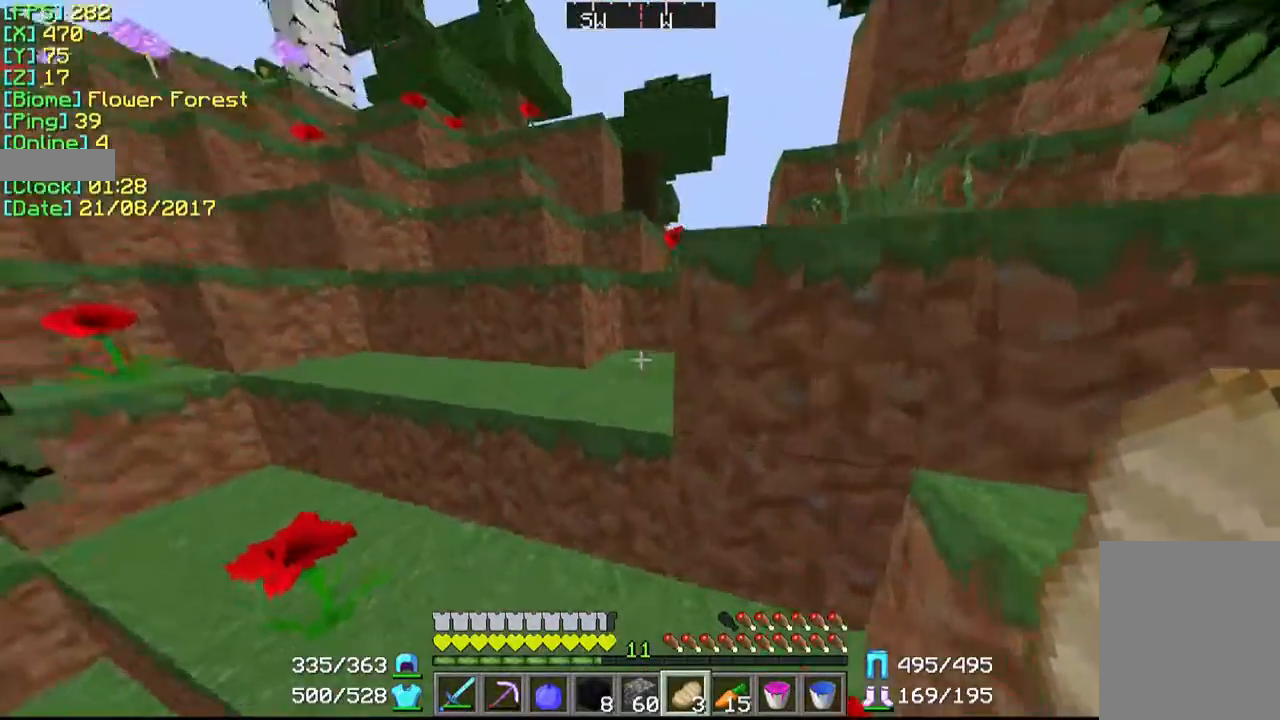
{"keys": ["a", "w"], "mouse": [], "events": [[67, "mouse_right", "up"]]}
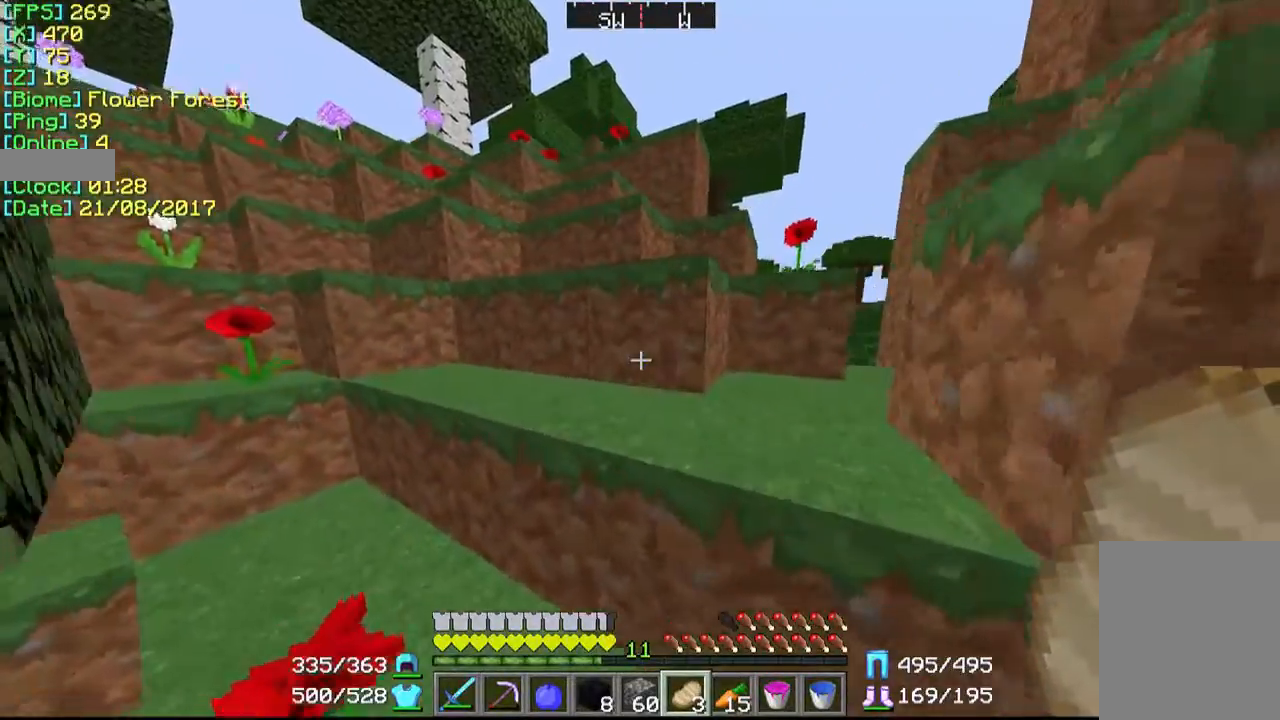
{"keys": ["d", "w"], "mouse": [], "events": [[133, "a", "up"], [233, "d", "down"]]}